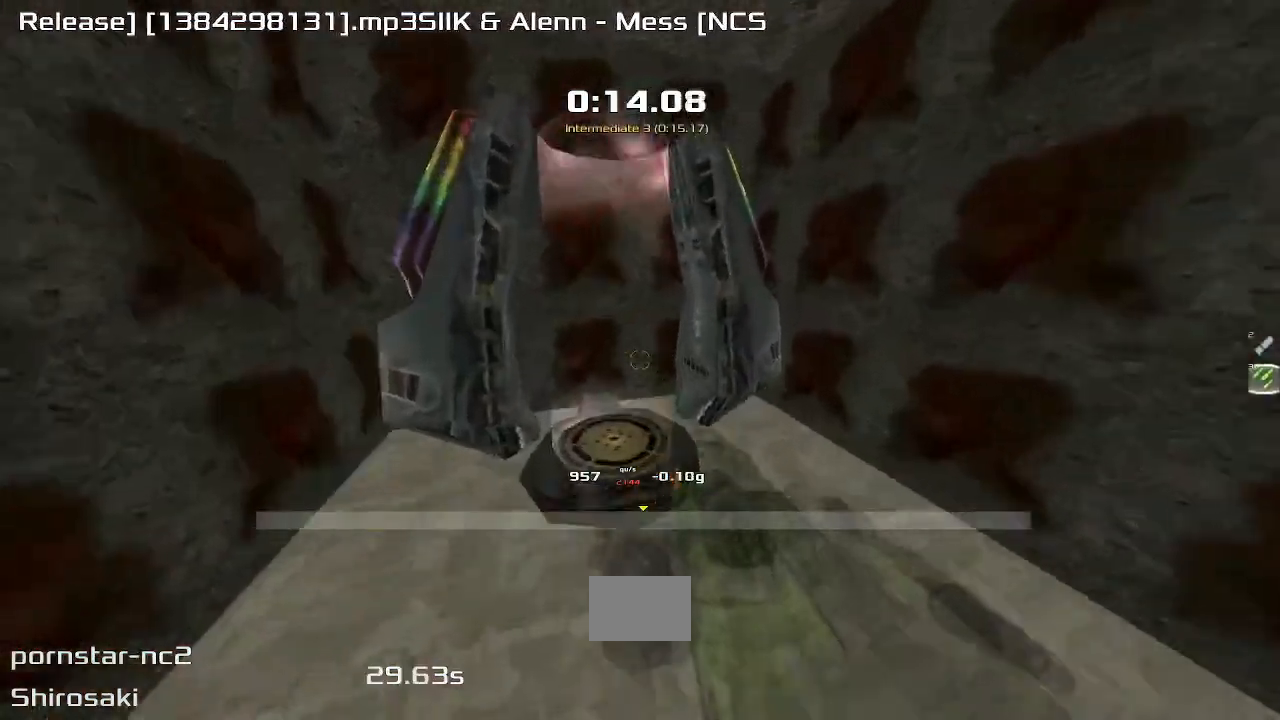
Gameplay with keyboard; each line is a JSON object with the keys held at the frame after it. "events" lists presses ("down") and releases ("up") of "down", "downshift", "left", "right", "up" and "upshift" between this image and that frame as [ms after this image, input, new state], when the widget could be followed in between. No other keys are recorded. Mouse input is not recorded. Key names are as the overlay labels them; some are game actions (e.g. jump) rather than physical keys.
{"keys": ["left", "up", "upshift"], "events": [[17, "left", "down"]]}
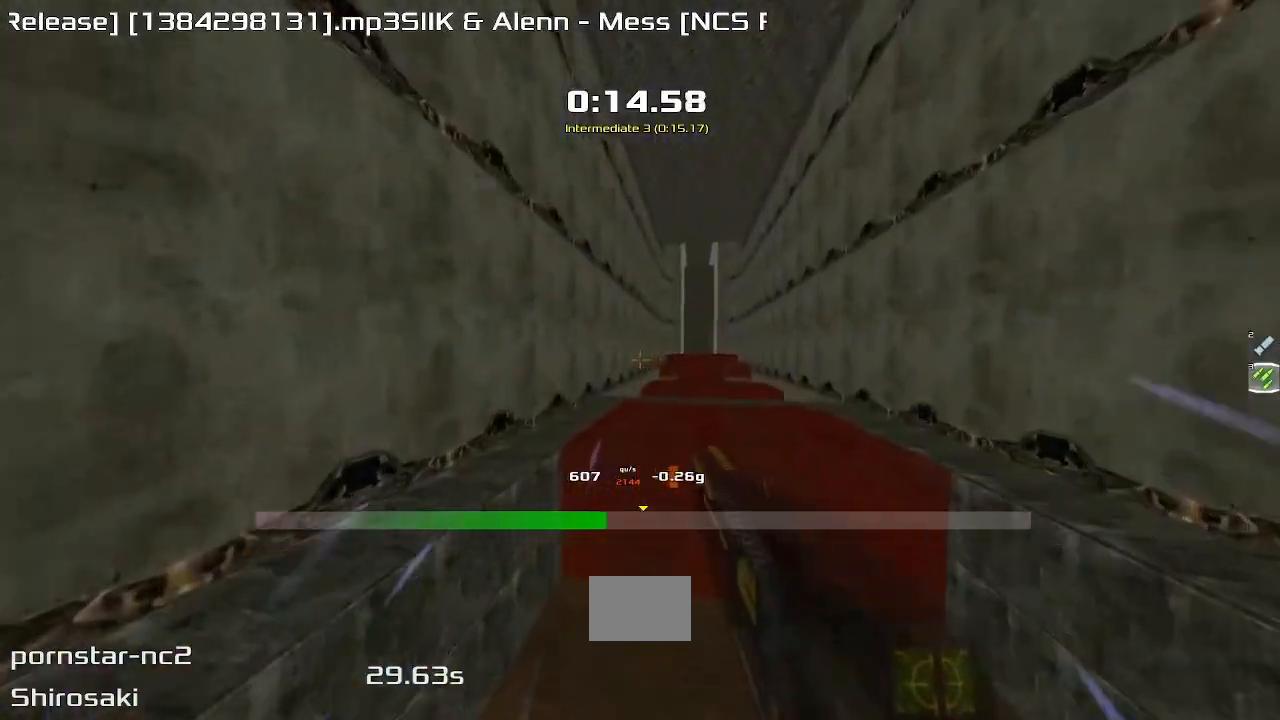
{"keys": ["right", "up", "upshift"], "events": [[350, "left", "up"], [400, "right", "down"]]}
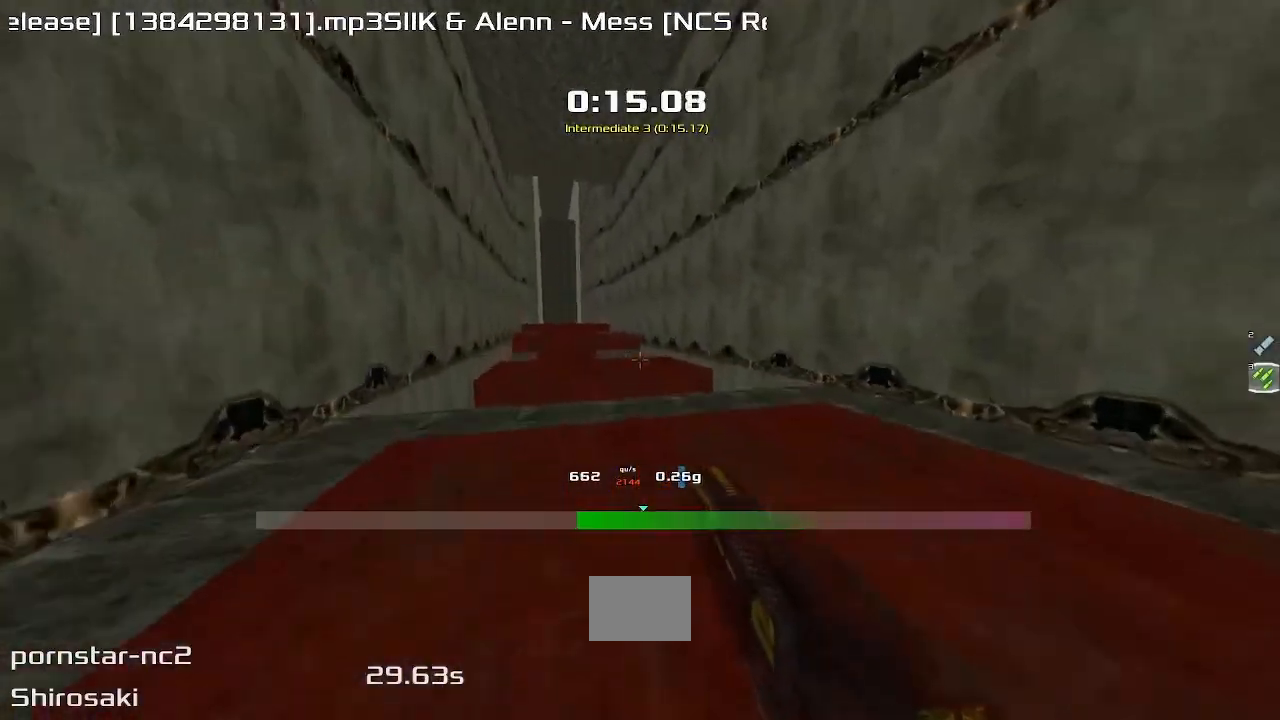
{"keys": ["up", "upshift"], "events": [[500, "right", "up"]]}
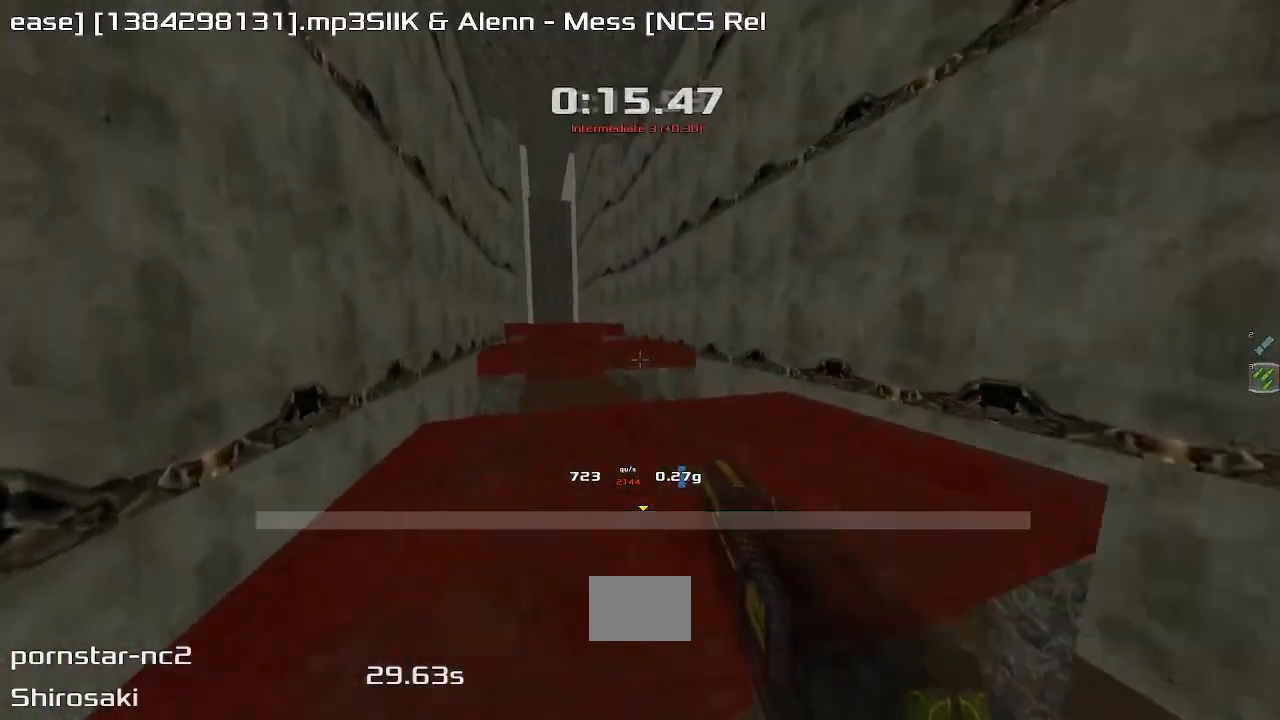
{"keys": ["up", "upshift"], "events": [[17, "left", "down"], [467, "left", "up"]]}
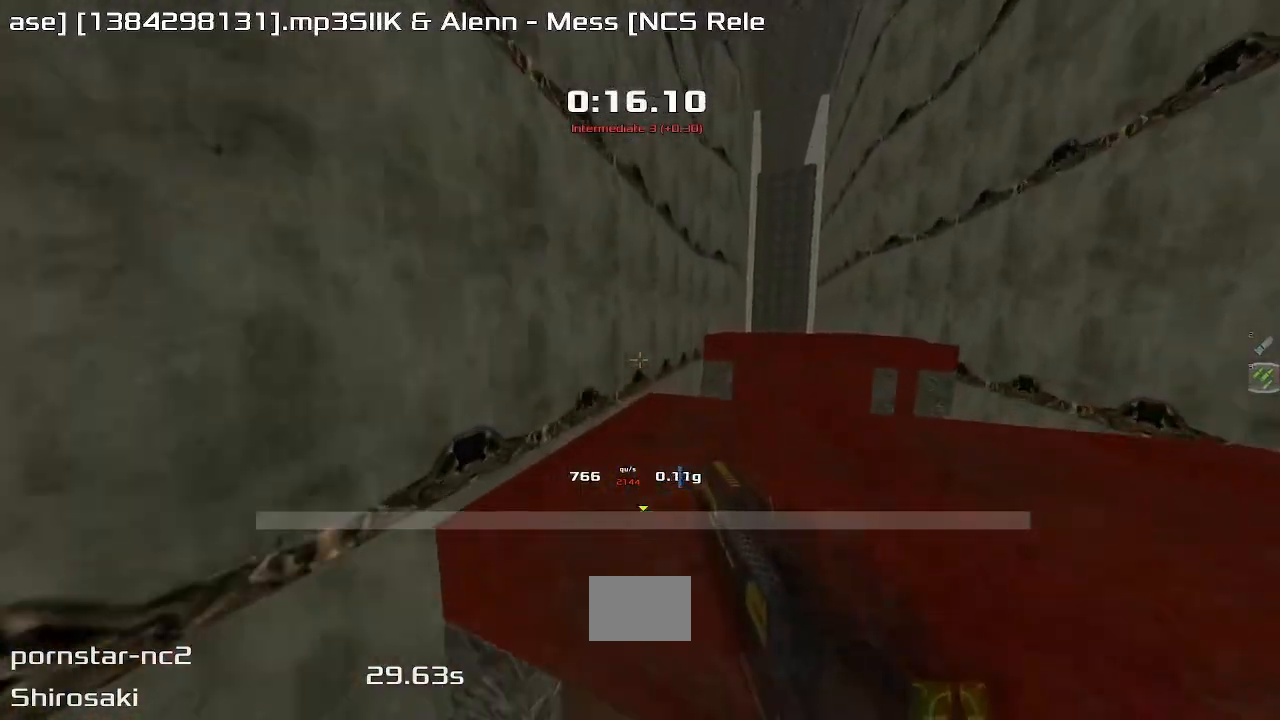
{"keys": ["right", "upshift"]}
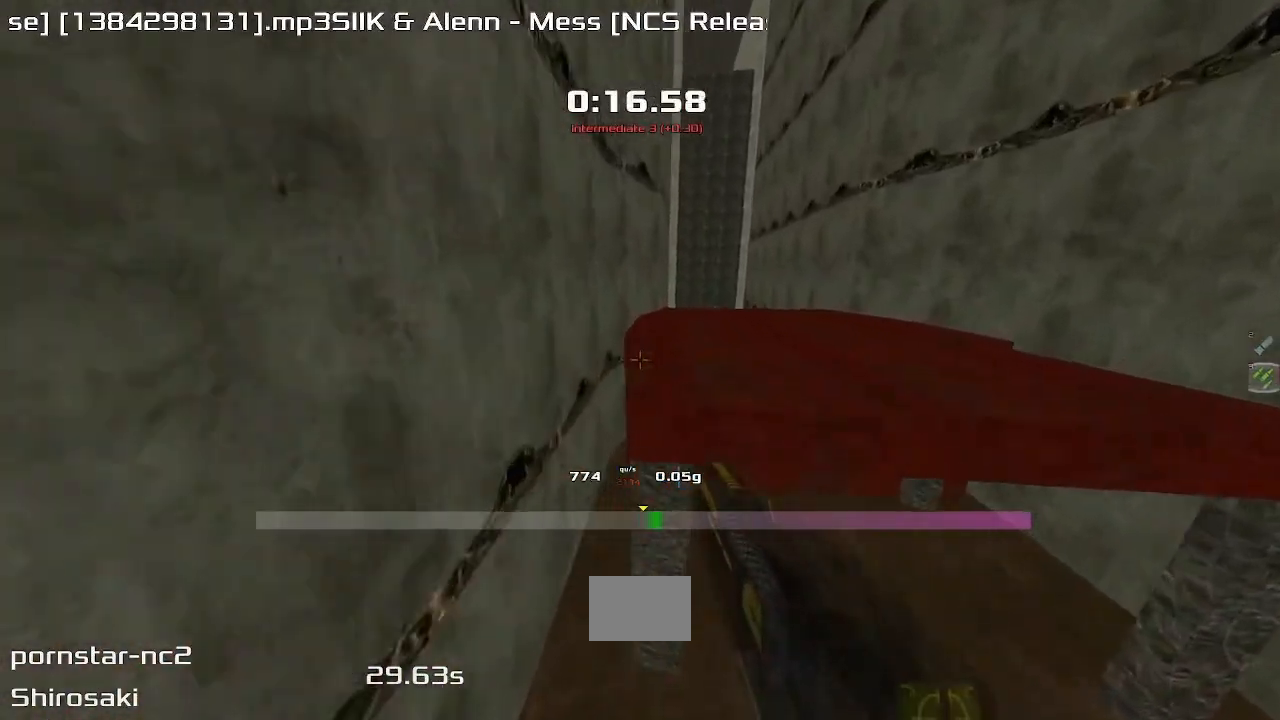
{"keys": ["right", "upshift"], "events": []}
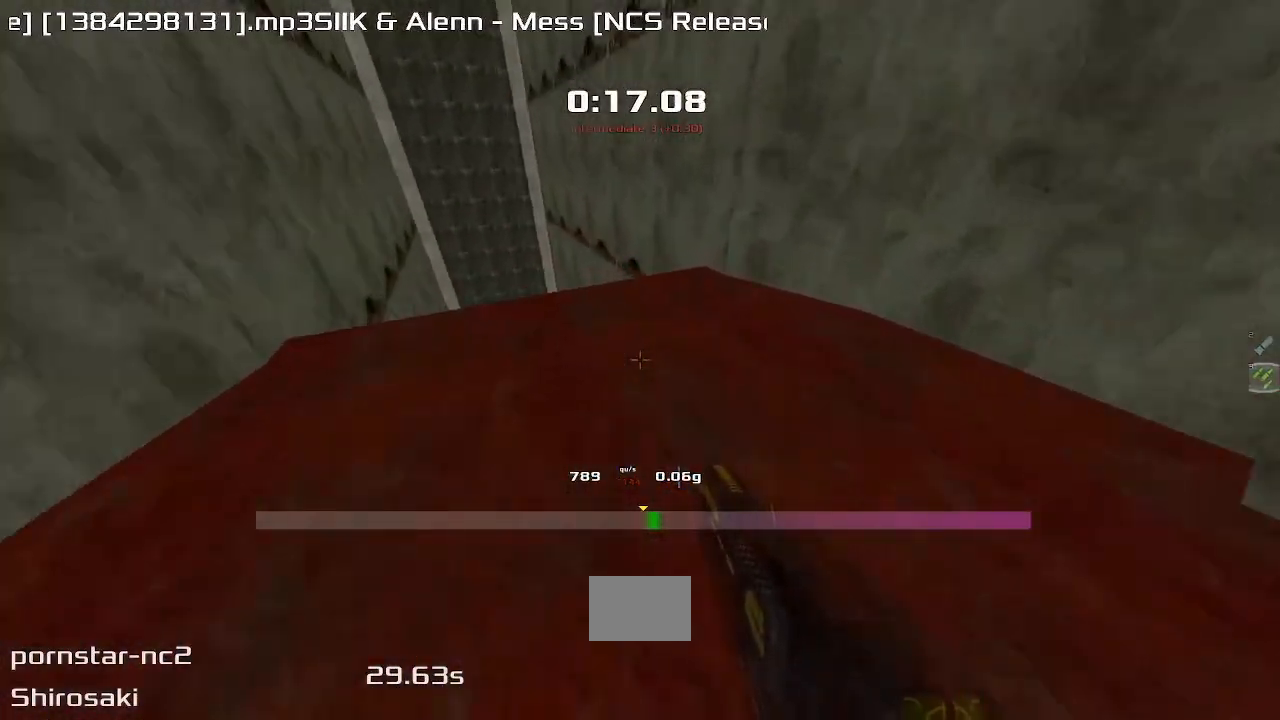
{"keys": ["up", "upshift"], "events": [[333, "up", "down"], [400, "right", "up"]]}
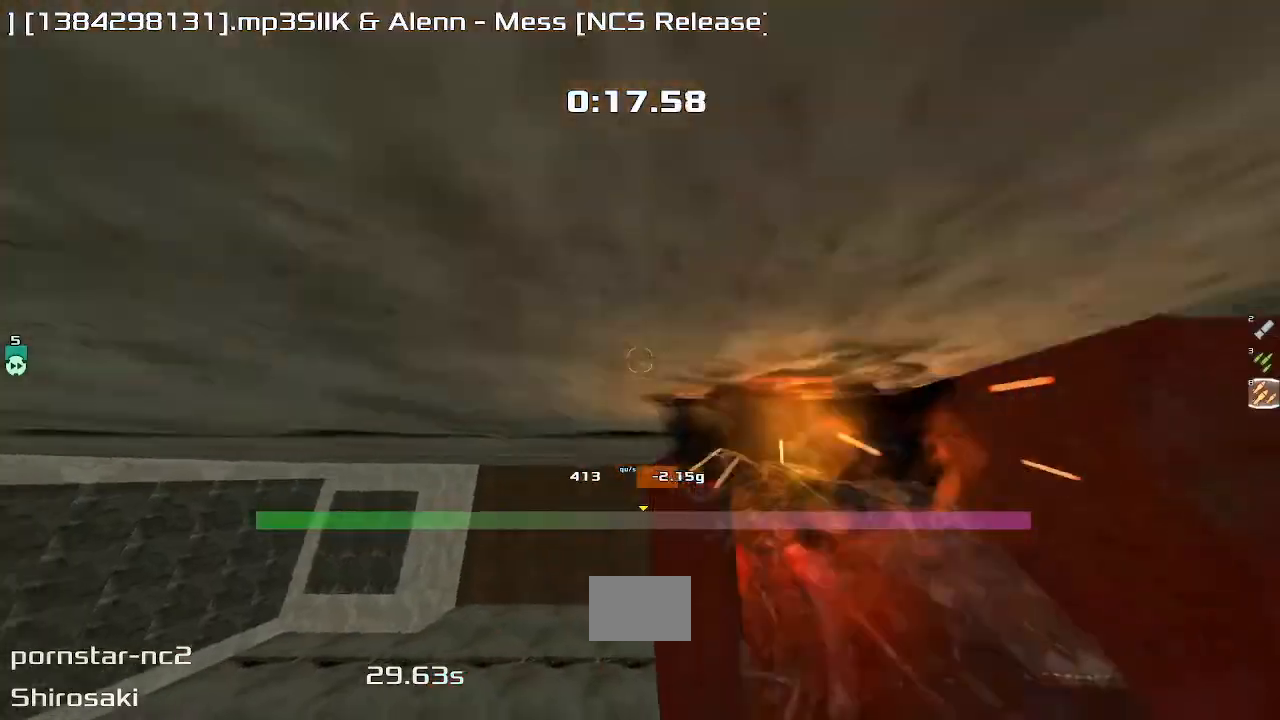
{"keys": ["up", "upshift"], "events": []}
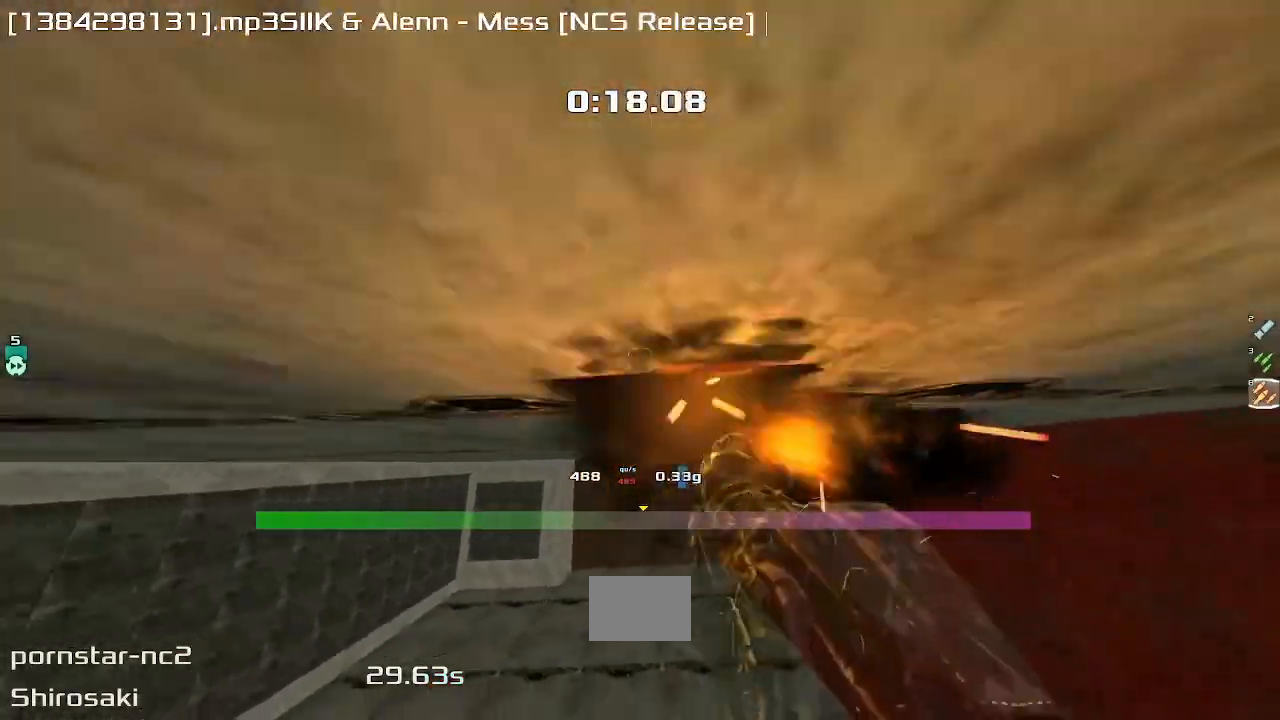
{"keys": ["left", "up", "upshift"], "events": [[150, "right", "down"], [233, "right", "up"], [483, "left", "down"]]}
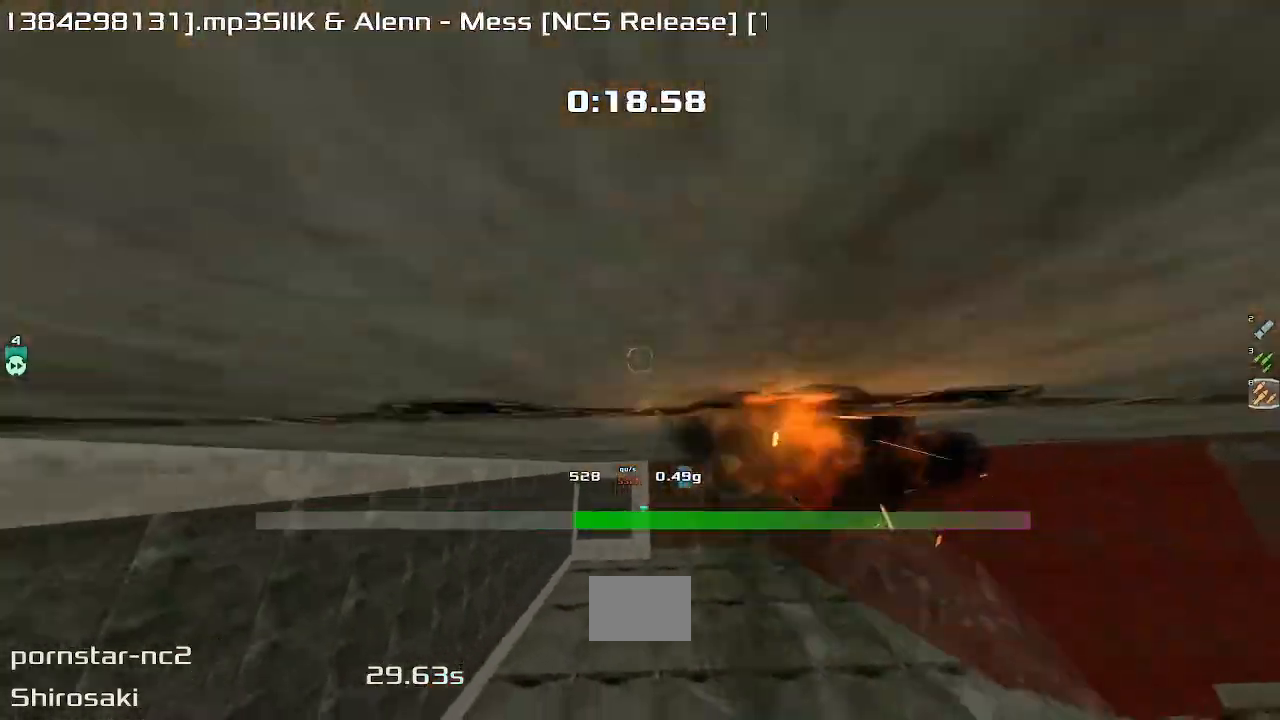
{"keys": ["up", "upshift"], "events": [[33, "up", "up"], [450, "up", "down"], [500, "left", "up"]]}
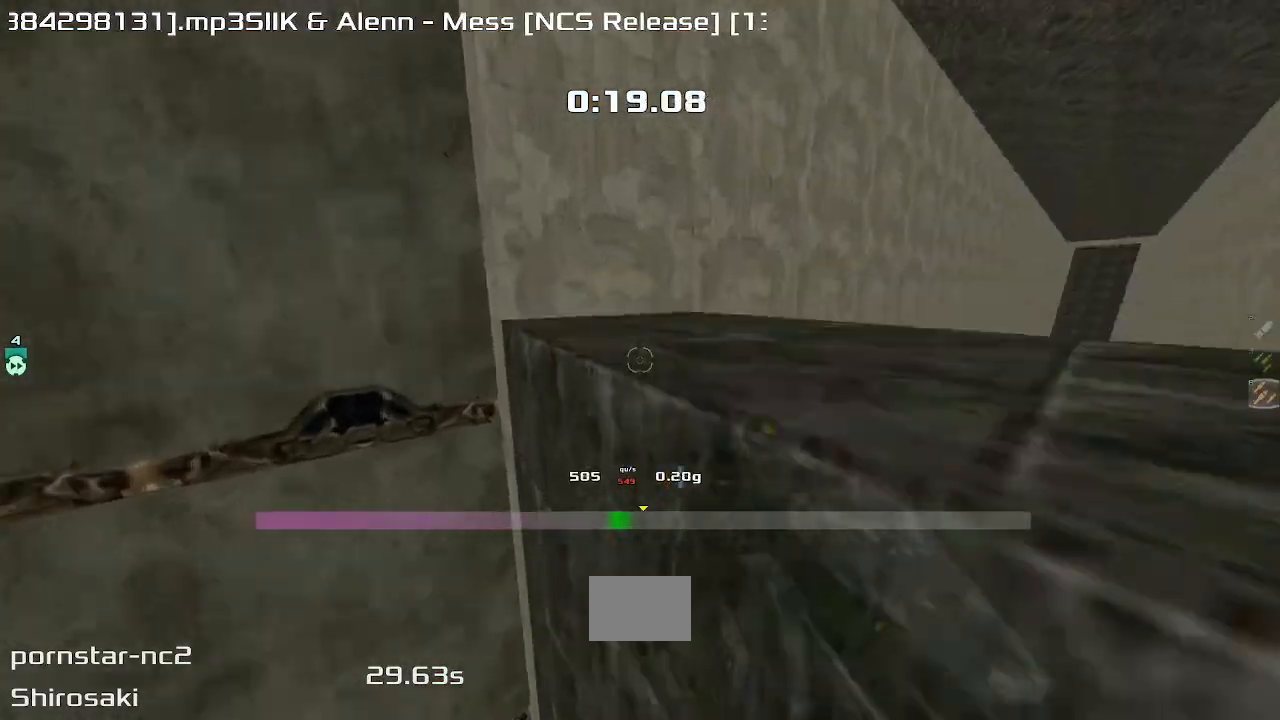
{"keys": ["right", "up", "upshift"], "events": [[400, "right", "down"]]}
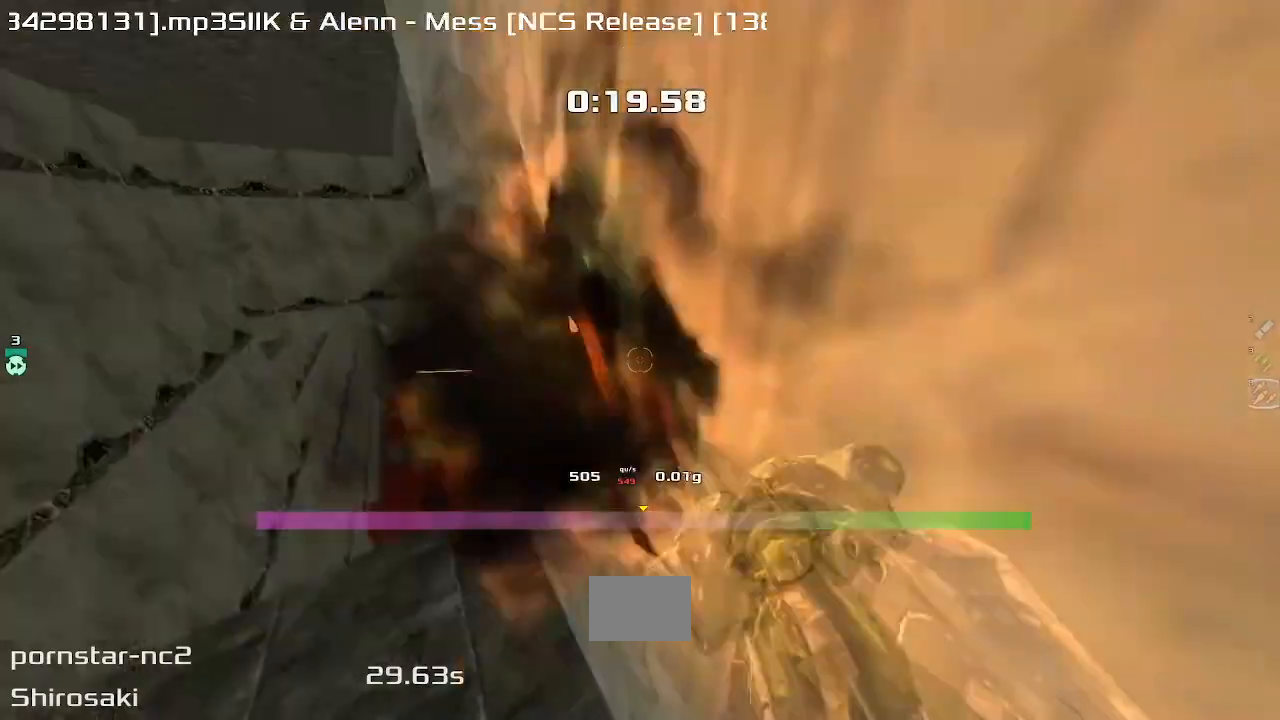
{"keys": ["right", "up", "upshift"], "events": []}
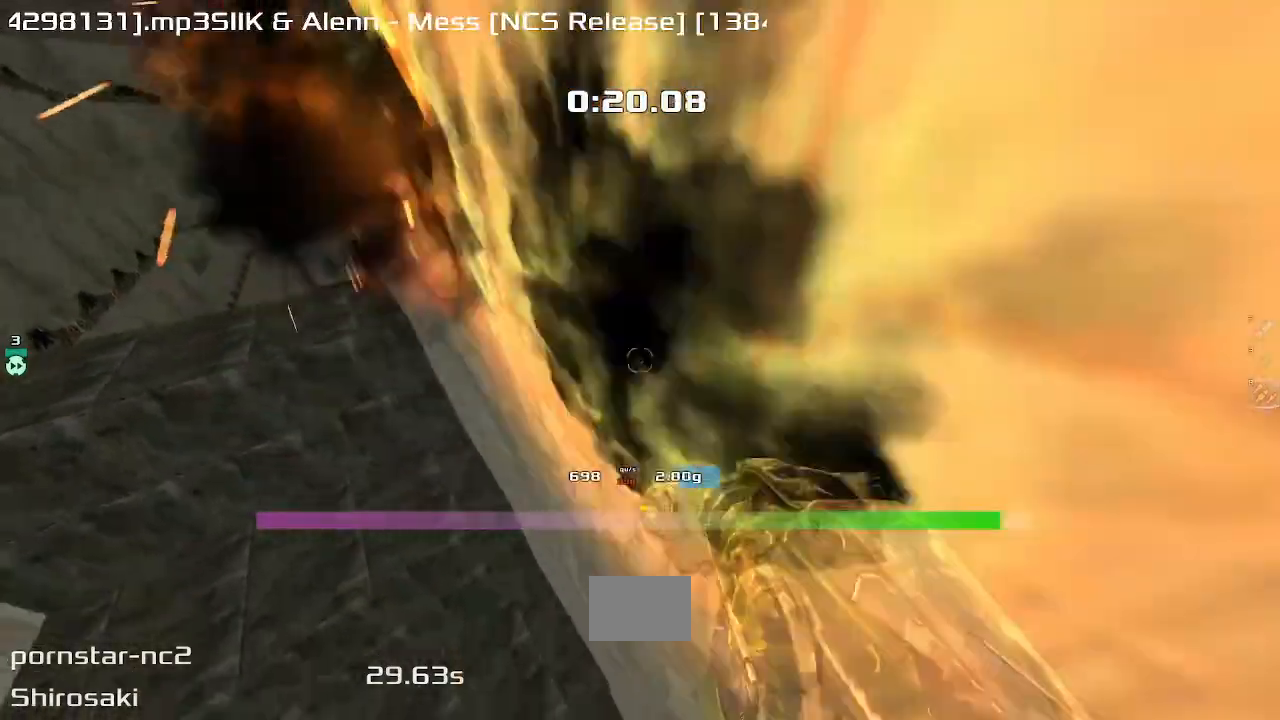
{"keys": ["right", "up", "upshift"], "events": []}
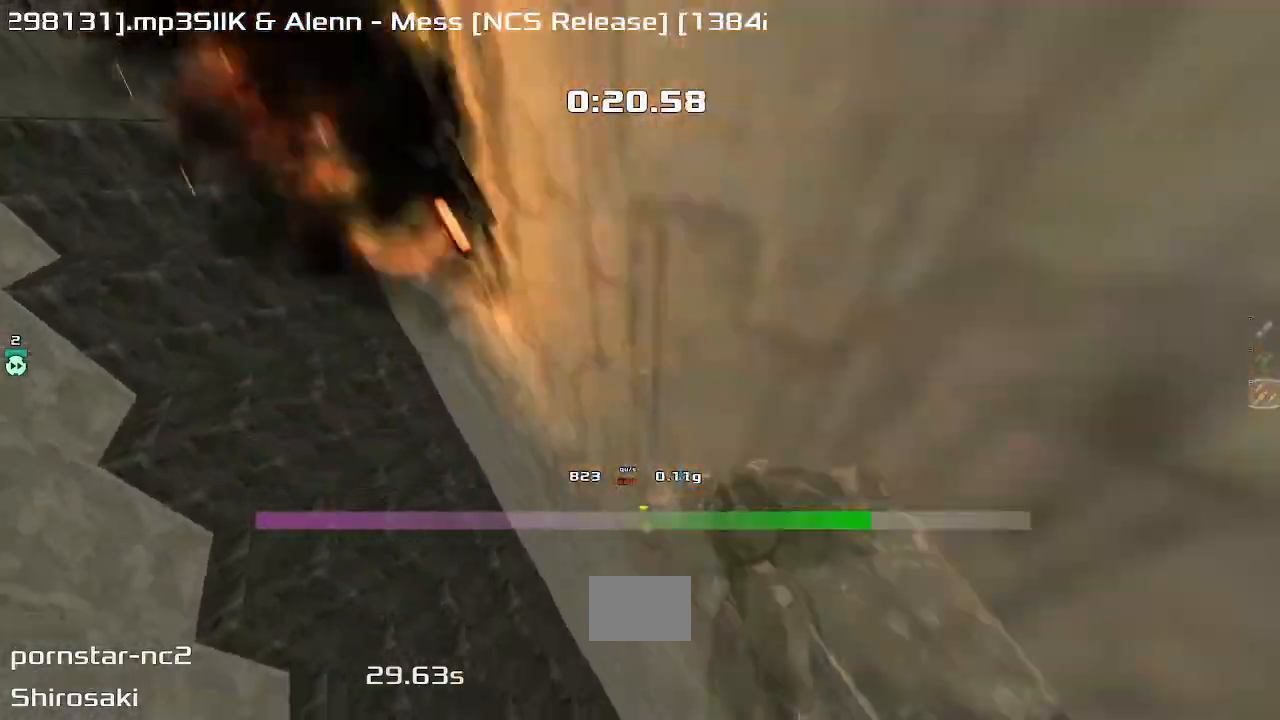
{"keys": ["right", "up", "upshift"], "events": []}